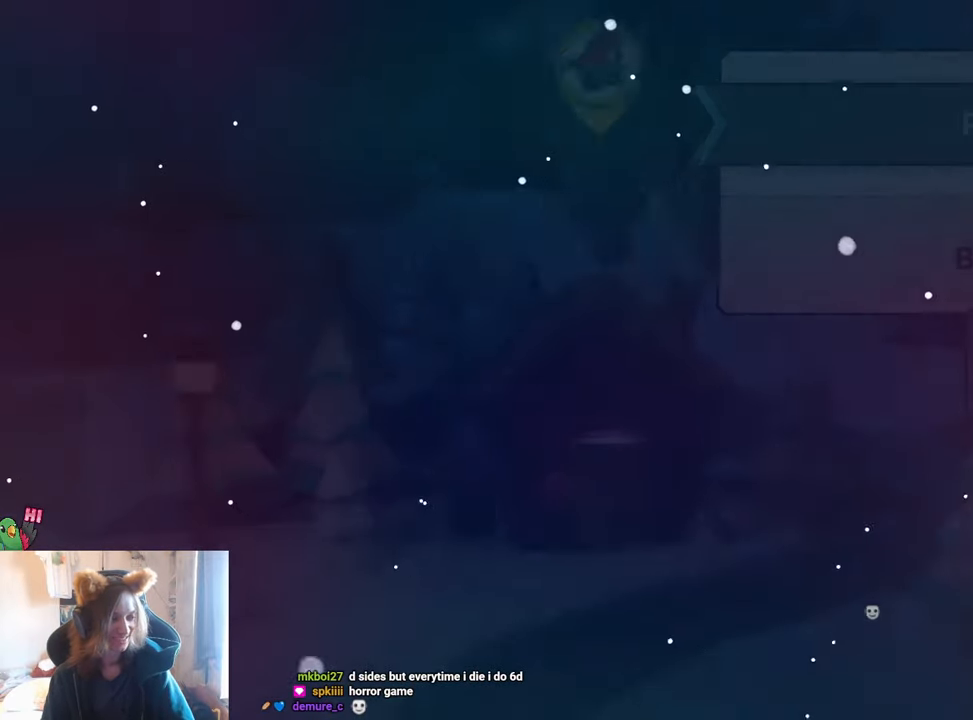
Gameplay with a controller (Nintendo layout); each line is a JSON object with the inputs held at the frame after it. "events" lists button and stick changes between this image and that frame as [ms after this image, input, new state], when the widget could be followed in between. Not read: HOME L1 L3 R3.
{"buttons": [], "left_stick": "center", "right_stick": "center", "events": [[50, "DPAD_LEFT", "down"], [100, "DPAD_LEFT", "up"]]}
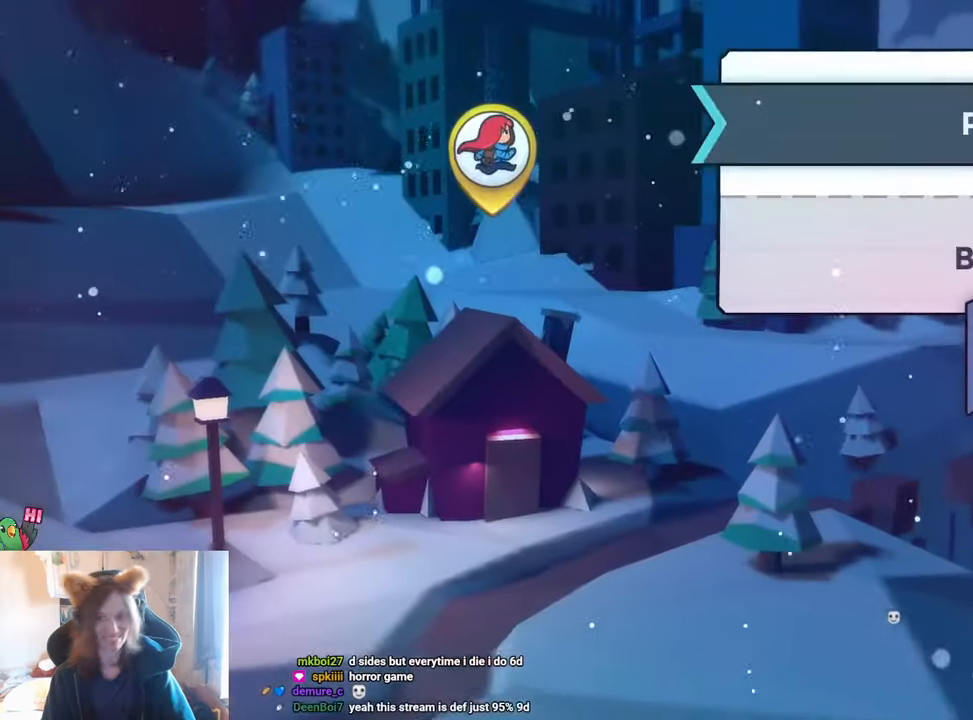
{"buttons": ["R1"], "left_stick": "center", "right_stick": "center", "events": [[251, "B", "down"], [284, "R1", "down"], [334, "B", "up"], [417, "B", "down"], [501, "B", "up"]]}
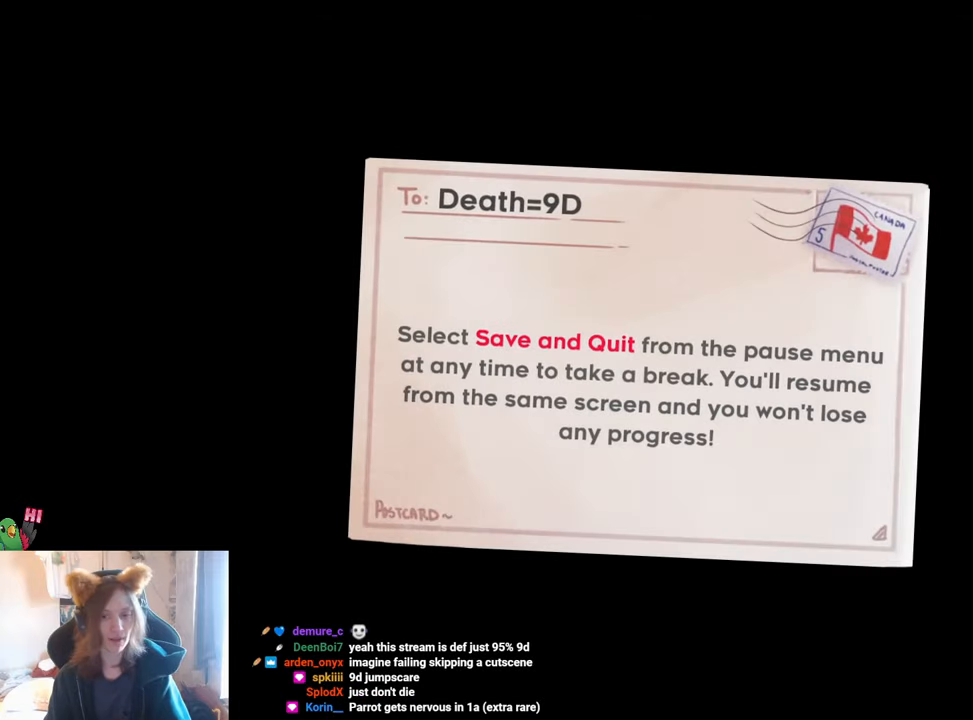
{"buttons": ["B", "R1"], "left_stick": "center", "right_stick": "center", "events": [[100, "B", "down"], [200, "B", "up"], [300, "B", "down"], [383, "B", "up"], [484, "B", "down"]]}
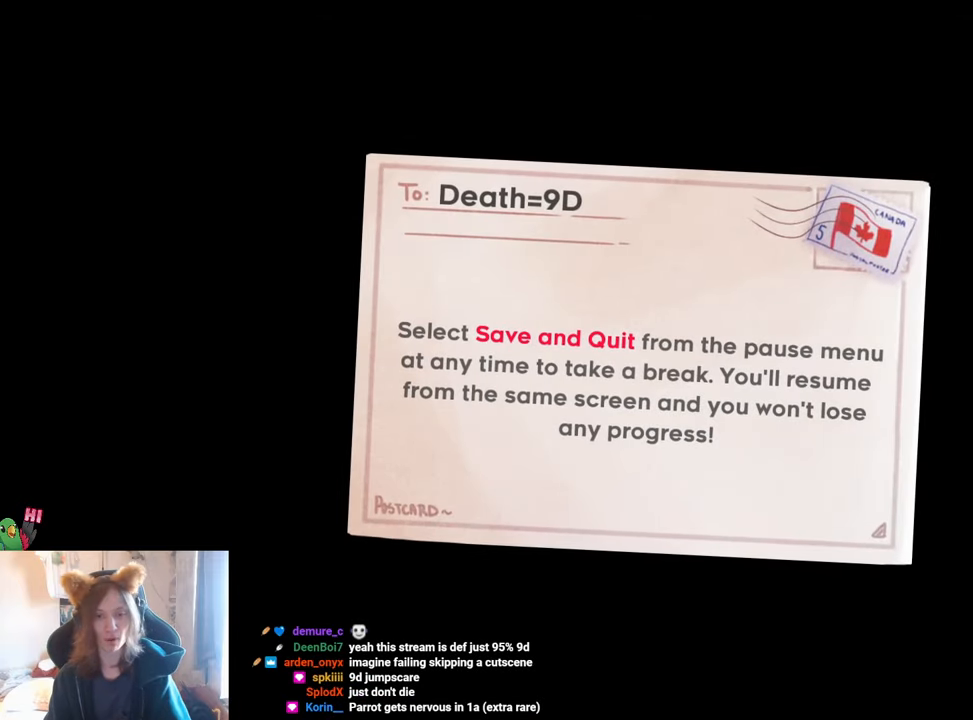
{"buttons": [], "left_stick": "center", "right_stick": "center", "events": [[84, "B", "up"], [100, "R1", "up"], [184, "B", "down"], [217, "R1", "down"], [267, "B", "up"], [367, "B", "down"], [484, "B", "up"], [484, "R1", "up"]]}
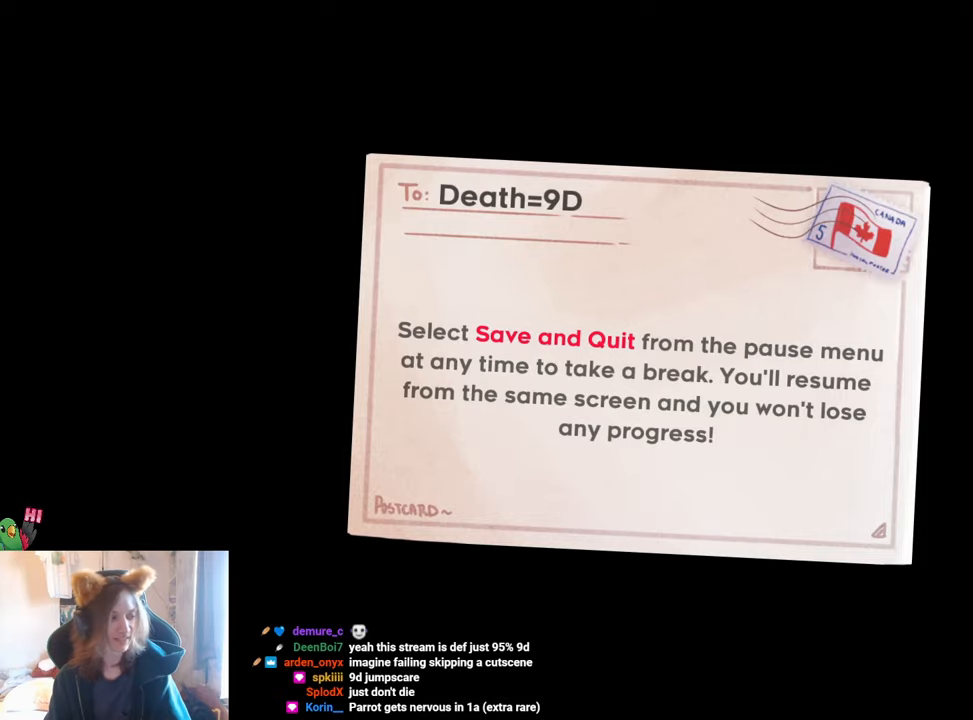
{"buttons": ["B", "R1"], "left_stick": "center", "right_stick": "center", "events": [[83, "B", "down"], [183, "R1", "down"], [200, "B", "up"], [267, "B", "down"], [383, "B", "up"], [467, "B", "down"]]}
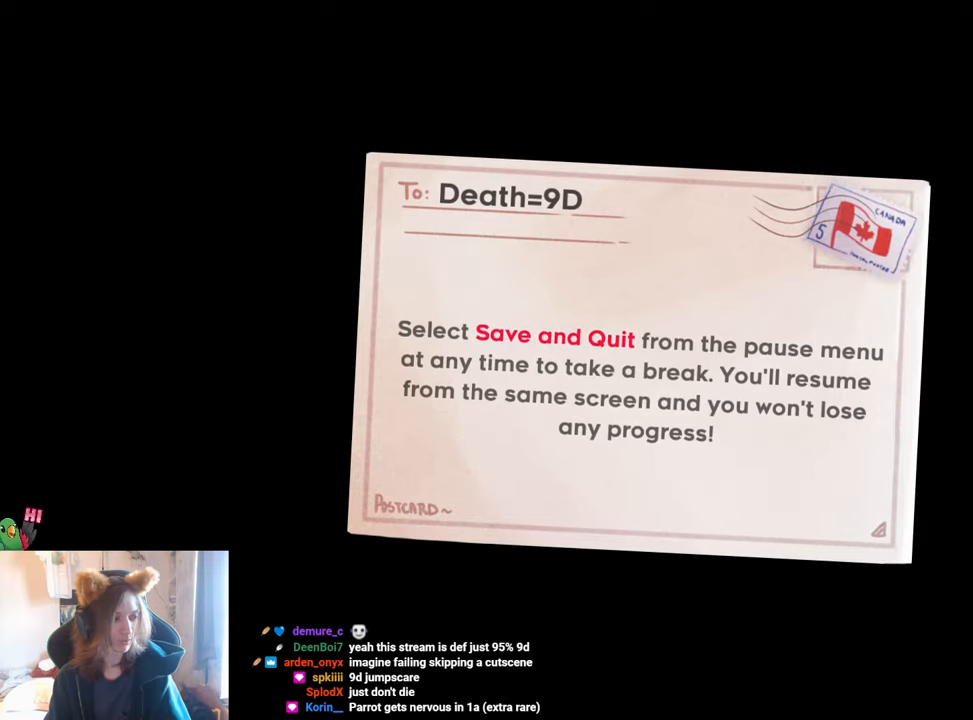
{"buttons": ["B"], "left_stick": "center", "right_stick": "center", "events": [[34, "B", "up"], [117, "B", "down"], [200, "B", "up"], [267, "B", "down"], [401, "B", "up"], [401, "R1", "up"], [467, "B", "down"]]}
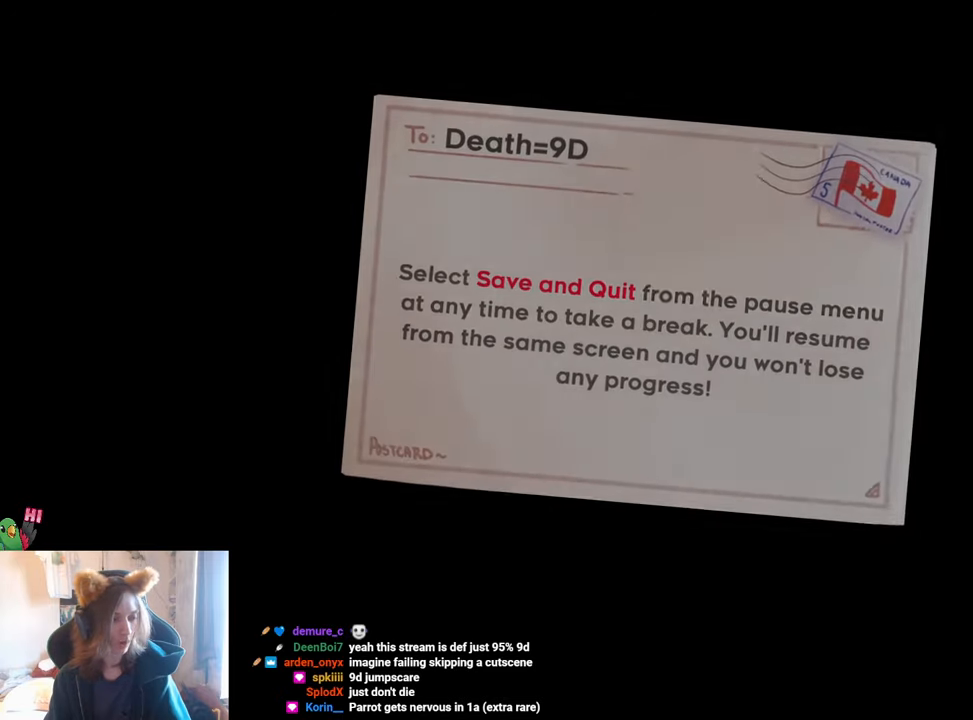
{"buttons": ["B", "R1"], "left_stick": "center", "right_stick": "center", "events": [[133, "B", "up"], [250, "B", "down"], [267, "R1", "down"], [383, "B", "up"], [500, "B", "down"]]}
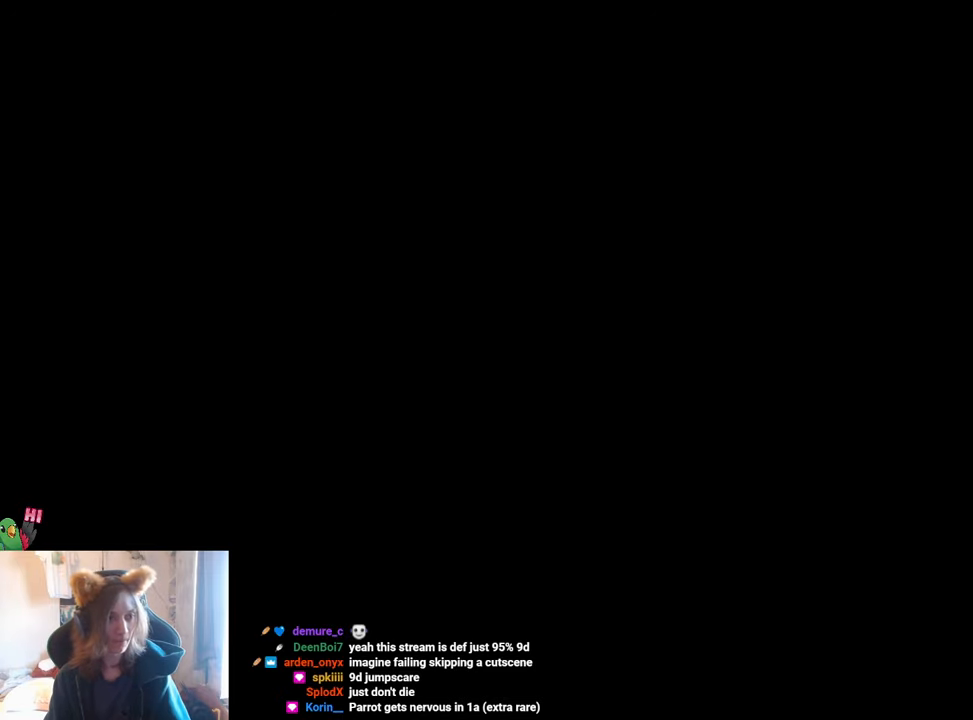
{"buttons": [], "left_stick": "center", "right_stick": "center", "events": [[134, "B", "up"], [134, "R1", "up"], [251, "R1", "down"], [284, "B", "down"], [417, "B", "up"], [451, "R1", "up"]]}
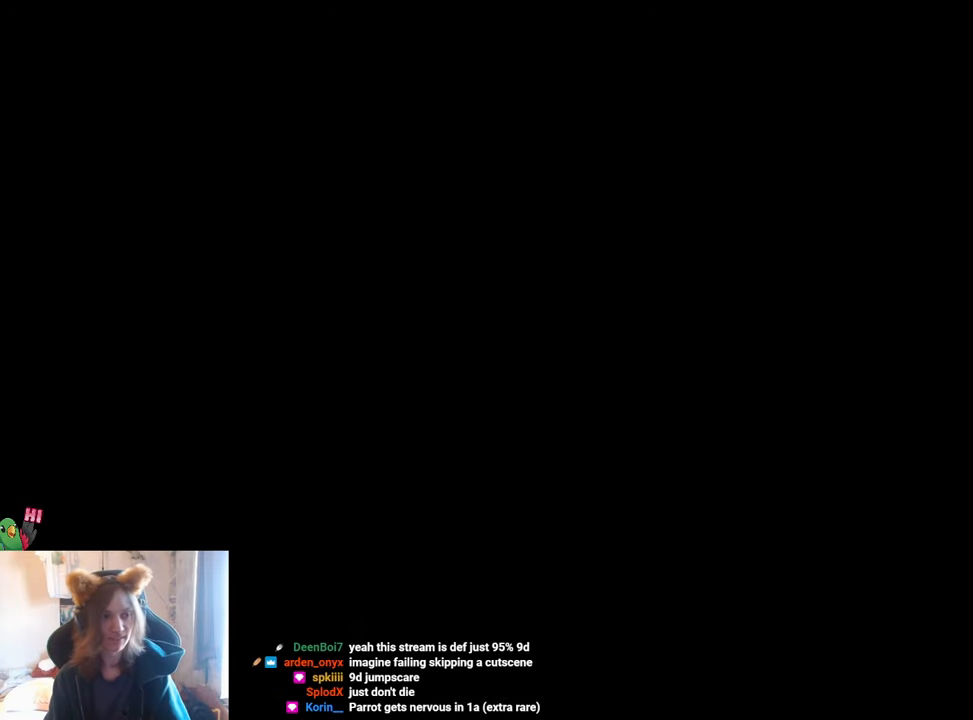
{"buttons": ["B", "R1"], "left_stick": "center", "right_stick": "center", "events": [[83, "B", "down"], [83, "R1", "down"], [283, "B", "up"], [333, "R1", "up"], [400, "R1", "down"], [417, "B", "down"]]}
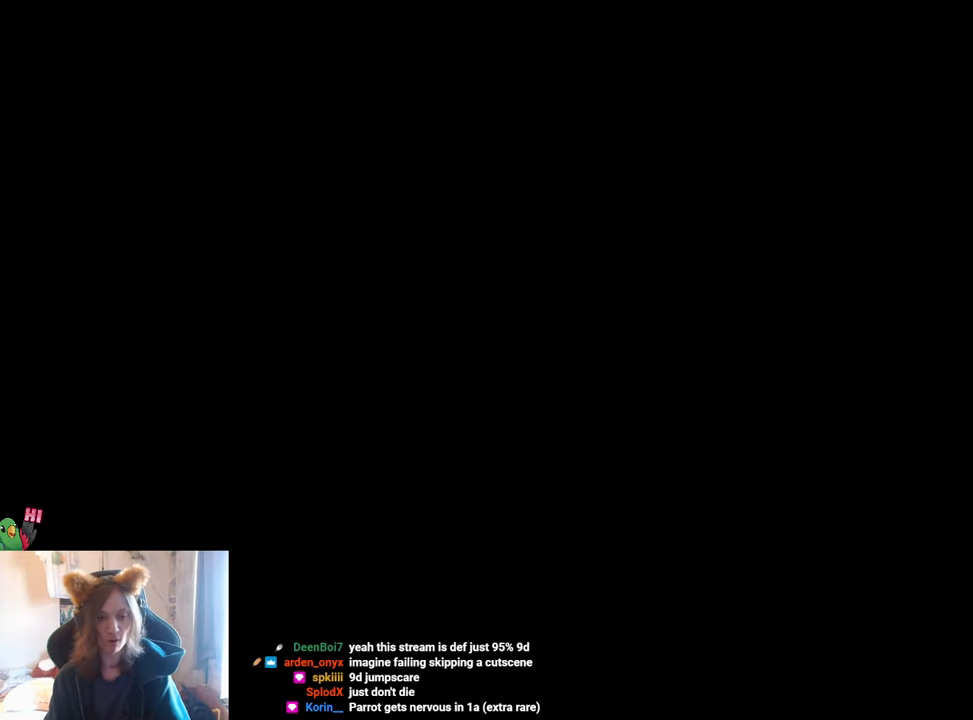
{"buttons": ["B", "R1"], "left_stick": "center", "right_stick": "center", "events": [[83, "B", "up"], [200, "B", "down"]]}
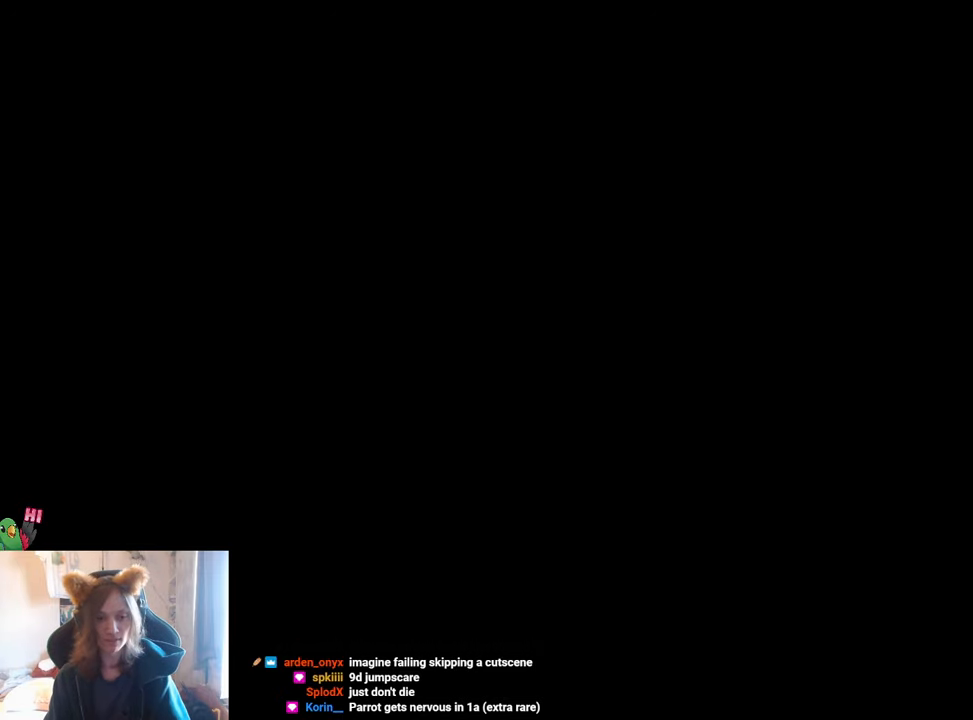
{"buttons": ["R1"], "left_stick": "center", "right_stick": "center", "events": [[17, "R1", "up"], [167, "R1", "down"], [484, "B", "up"]]}
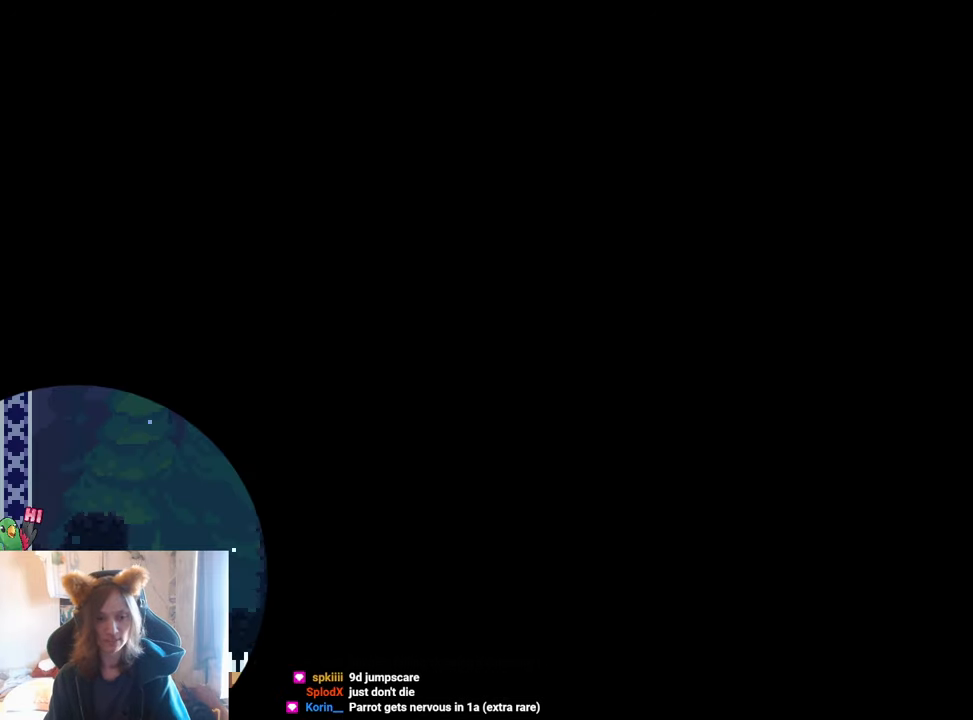
{"buttons": ["R1"], "left_stick": "center", "right_stick": "center", "events": []}
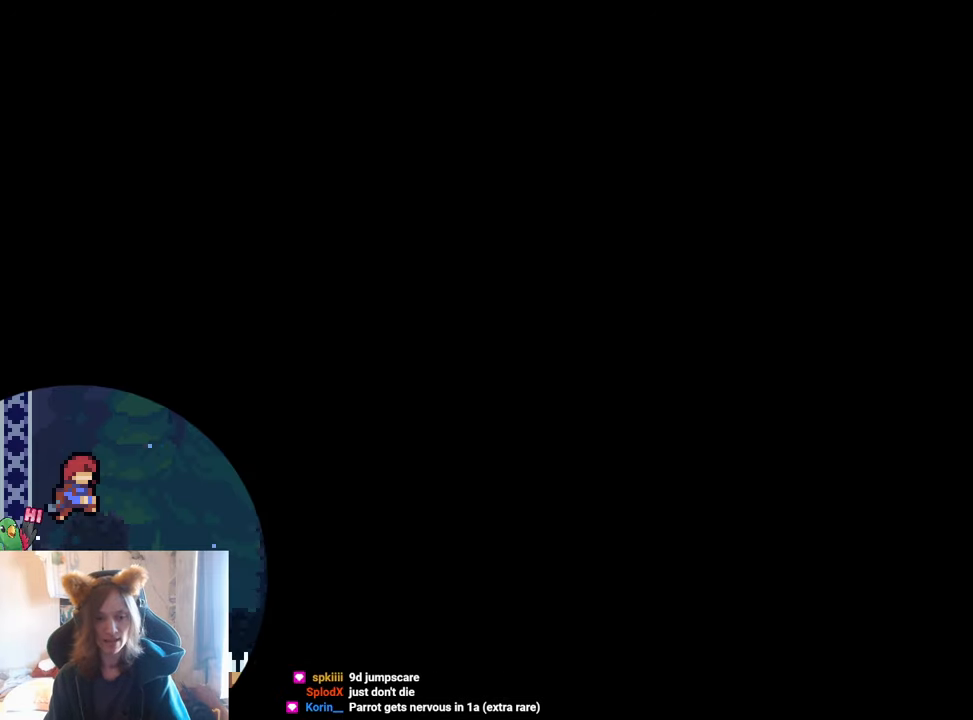
{"buttons": ["R1"], "left_stick": "right", "right_stick": "center", "events": [[334, "left_stick", "right"], [384, "Y", "down"], [484, "Y", "up"]]}
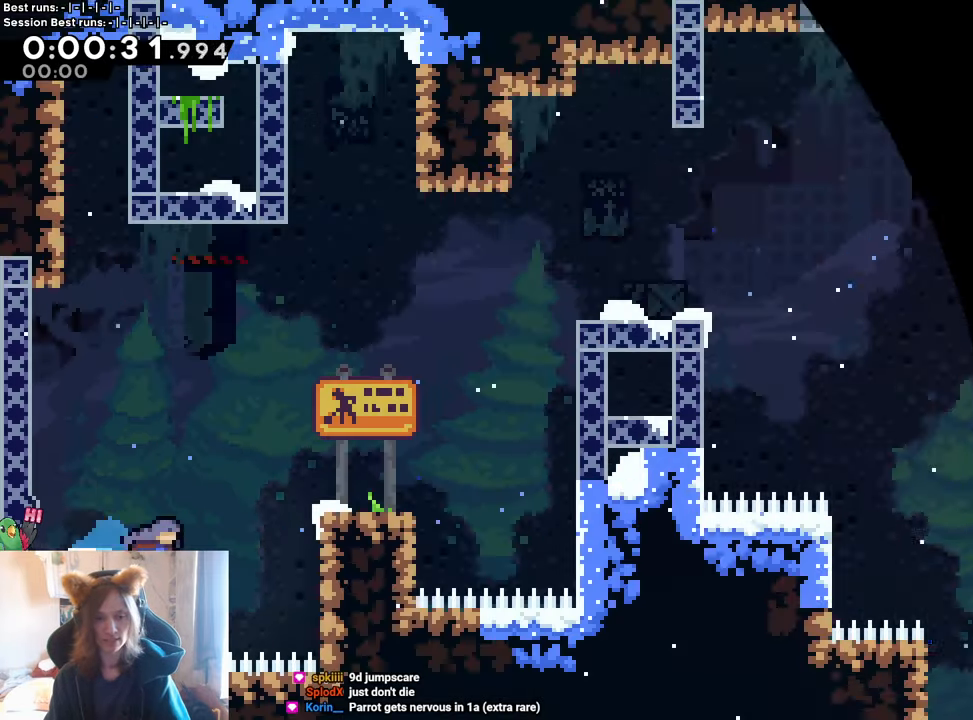
{"buttons": ["B", "R1"], "left_stick": "right", "right_stick": "center", "events": [[50, "B", "down"], [400, "B", "up"], [467, "B", "down"]]}
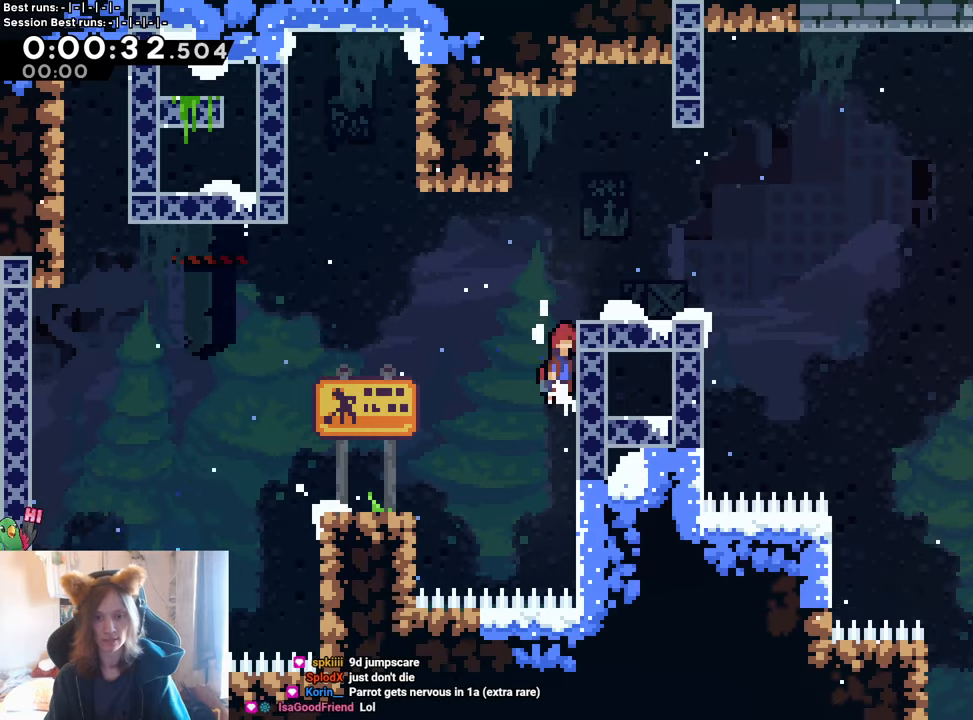
{"buttons": ["B", "R1"], "left_stick": "right", "right_stick": "center", "events": [[67, "B", "up"], [67, "left_stick", "center"], [134, "B", "down"], [267, "left_stick", "down"], [300, "Y", "down"], [317, "left_stick", "down-right"], [400, "B", "up"], [400, "Y", "up"], [484, "left_stick", "right"], [501, "B", "down"]]}
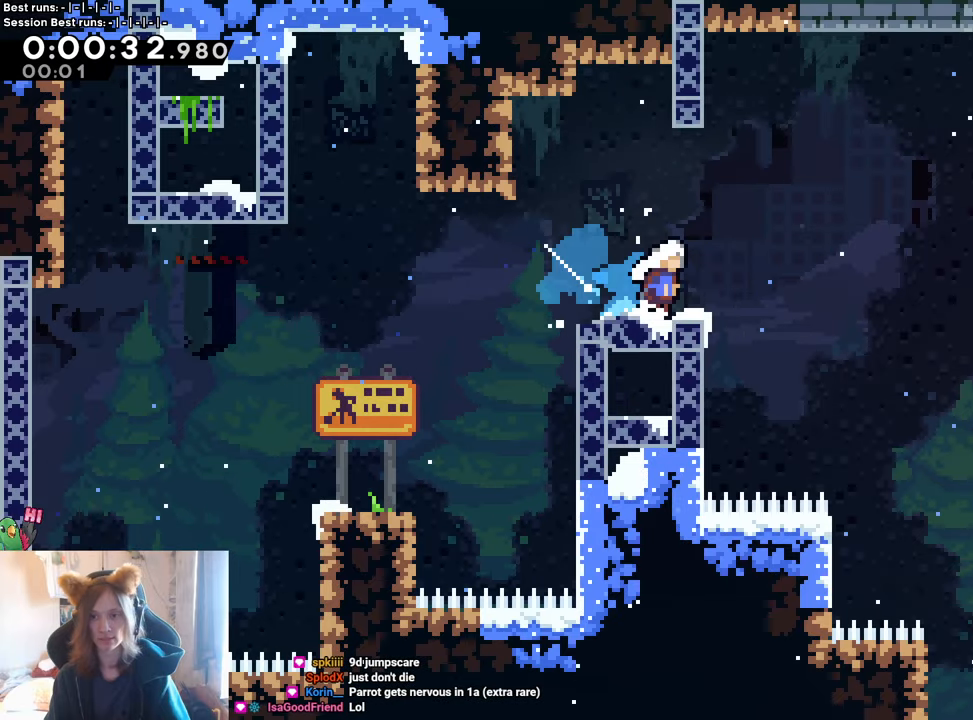
{"buttons": ["B", "R1"], "left_stick": "right", "right_stick": "center", "events": [[300, "Y", "down"], [500, "Y", "up"]]}
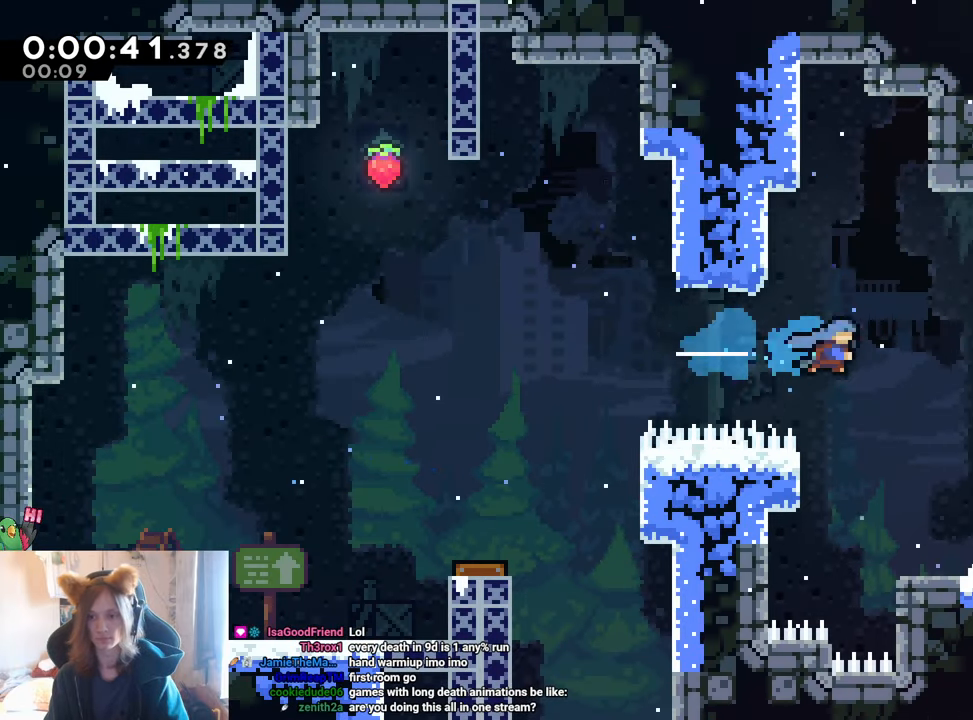
{"buttons": ["B"], "left_stick": "center", "right_stick": "center", "events": [[33, "B", "up"], [33, "R1", "up"], [250, "left_stick", "center"], [484, "B", "down"]]}
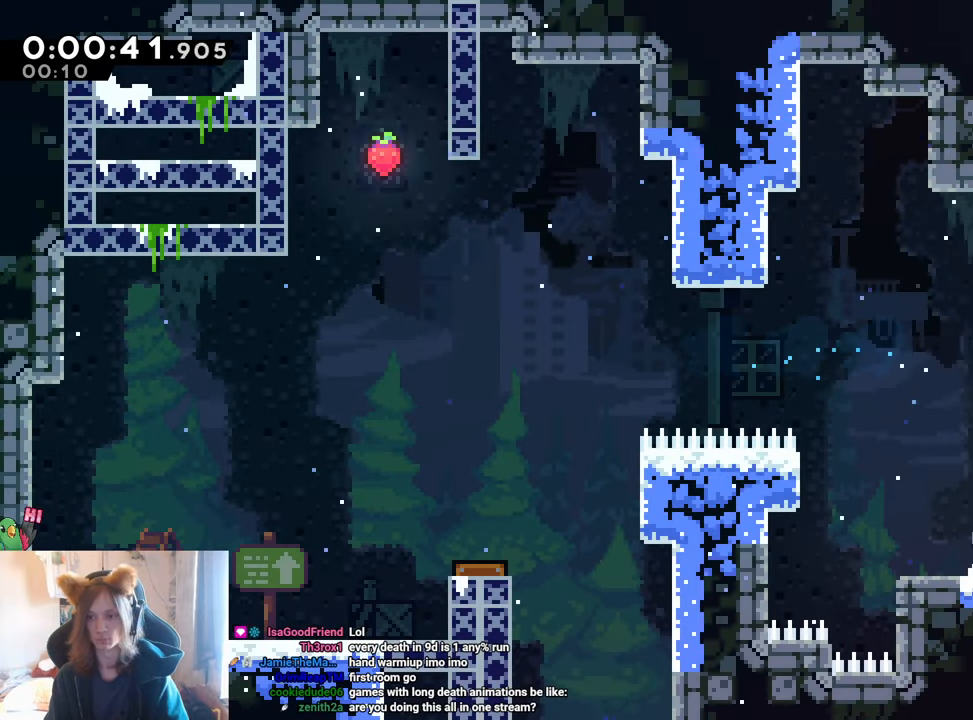
{"buttons": [], "left_stick": "center", "right_stick": "center", "events": [[33, "left_stick", "right"], [433, "B", "up"], [450, "left_stick", "center"]]}